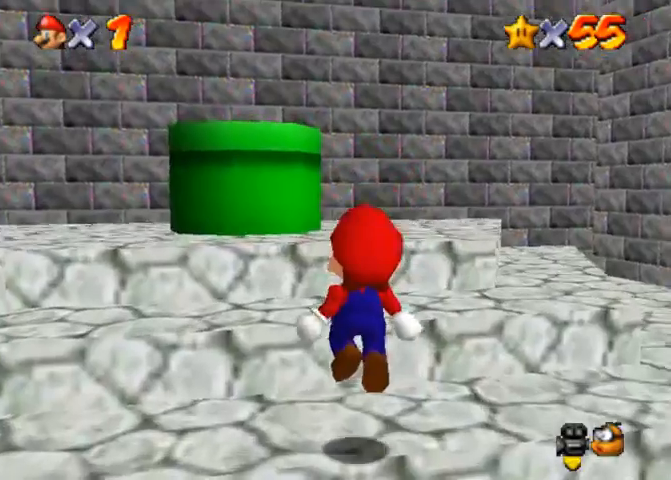
Gameplay with a controller (PlayStation layout); each line is a JSON object with the inputs held at the frame after it. "events" lists button and stick changes between this image and that frame as [ms after this image, input, new state], when the widget could be followed in between. Not read: L3 R3.
{"buttons": [], "left_stick": "up", "right_stick": "center", "events": [[167, "CROSS", "down"], [200, "left_stick", "down"], [367, "left_stick", "up"], [400, "CROSS", "up"]]}
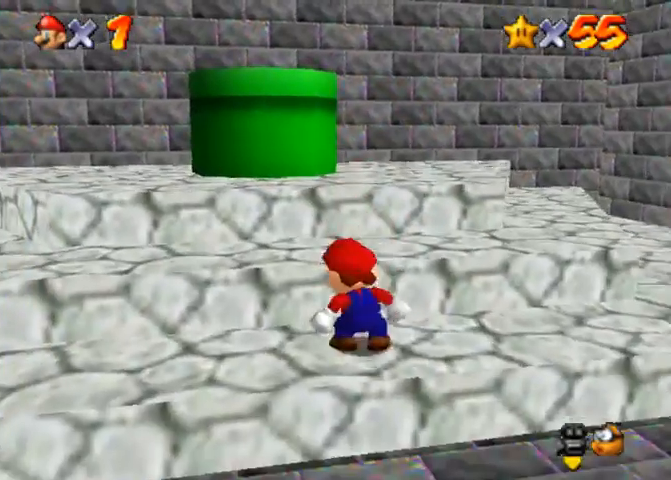
{"buttons": [], "left_stick": "up", "right_stick": "center", "events": [[367, "CROSS", "down"], [367, "SQUARE", "down"], [467, "SQUARE", "up"], [500, "CROSS", "up"]]}
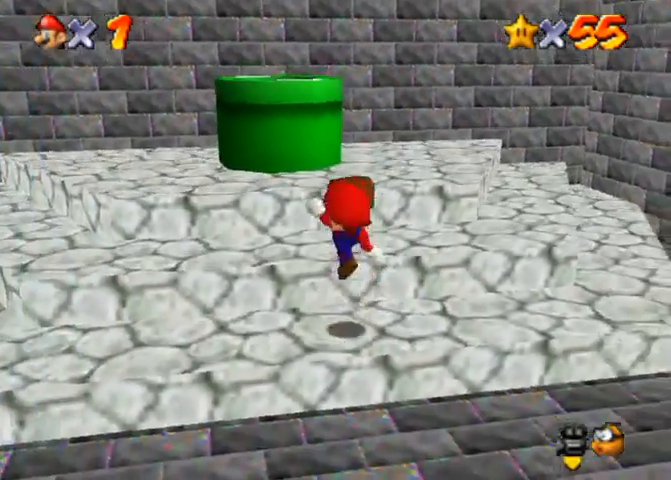
{"buttons": ["CROSS"], "left_stick": "up-left", "right_stick": "center", "events": [[200, "left_stick", "up-left"], [267, "CROSS", "down"]]}
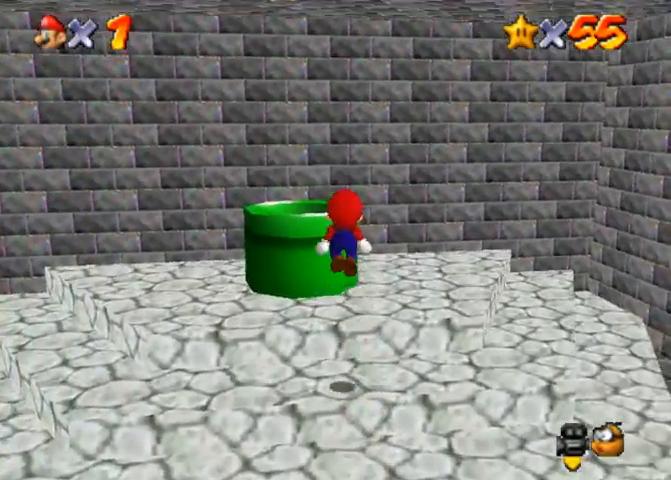
{"buttons": [], "left_stick": "down-left", "right_stick": "center", "events": [[133, "SQUARE", "down"], [300, "SQUARE", "up"], [333, "CROSS", "up"], [467, "left_stick", "down-left"]]}
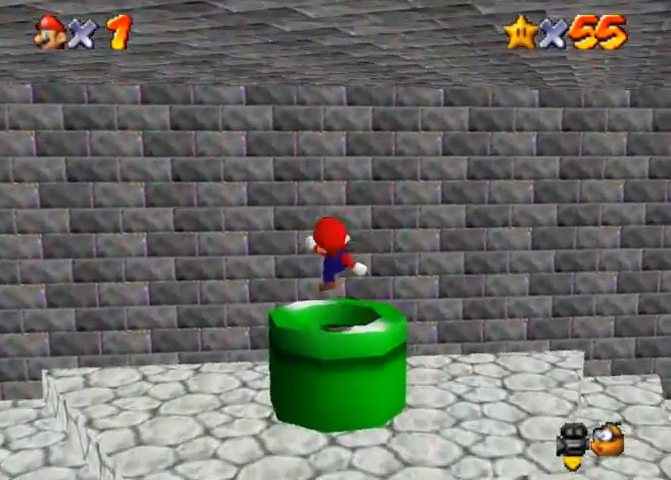
{"buttons": [], "left_stick": "down", "right_stick": "center", "events": [[167, "SQUARE", "down"], [267, "SQUARE", "up"], [433, "left_stick", "down"]]}
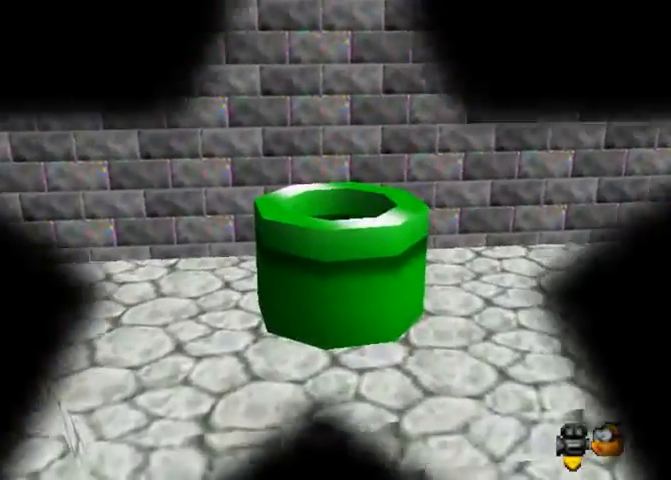
{"buttons": [], "left_stick": "center", "right_stick": "center", "events": [[33, "left_stick", "center"]]}
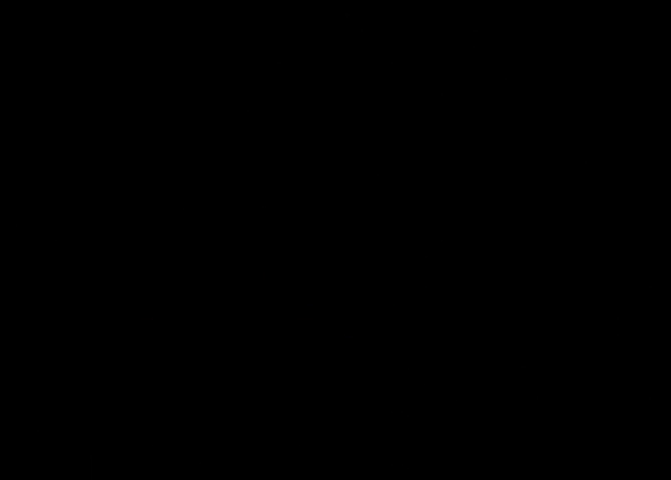
{"buttons": [], "left_stick": "up", "right_stick": "center", "events": [[467, "left_stick", "up"]]}
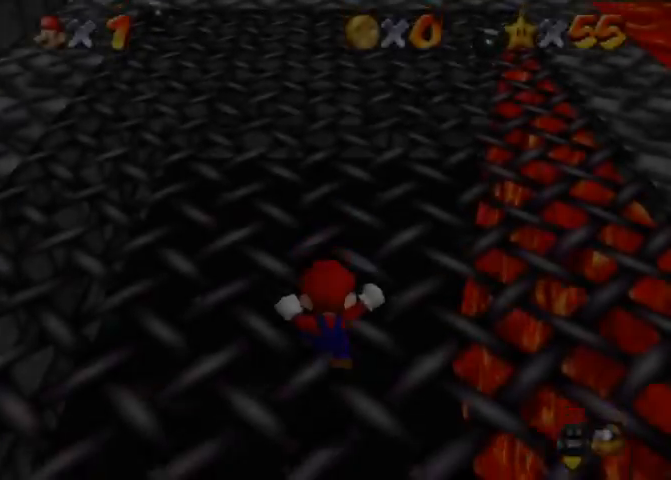
{"buttons": [], "left_stick": "up", "right_stick": "down", "events": [[500, "right_stick", "down"]]}
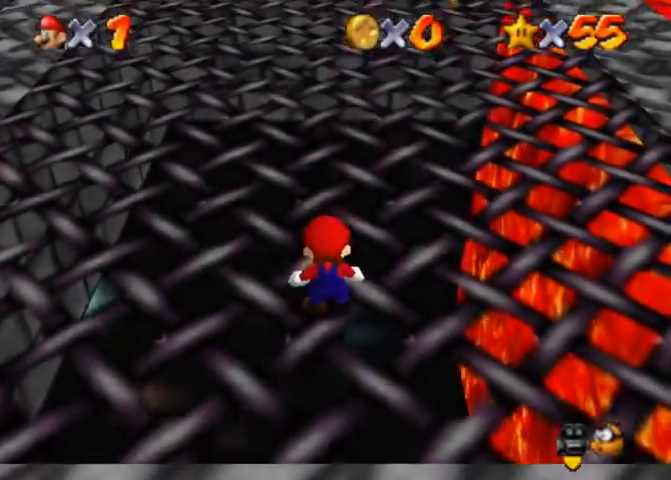
{"buttons": ["CROSS"], "left_stick": "up", "right_stick": "center", "events": [[100, "right_stick", "center"], [433, "CROSS", "down"]]}
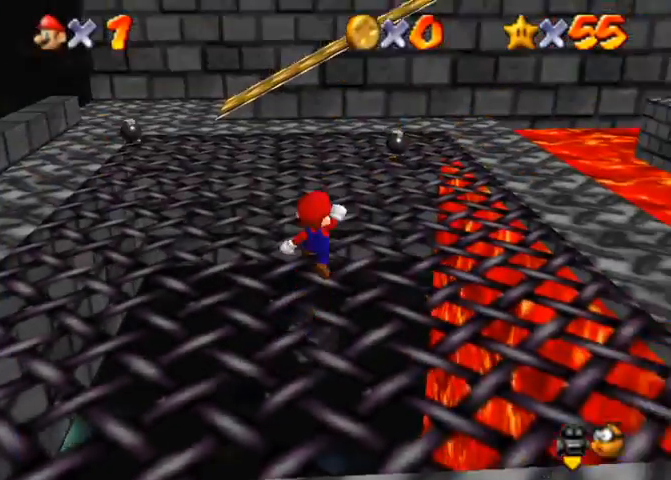
{"buttons": ["SQUARE"], "left_stick": "up", "right_stick": "center", "events": [[67, "CROSS", "up"], [100, "right_stick", "down"], [333, "right_stick", "center"], [500, "SQUARE", "down"]]}
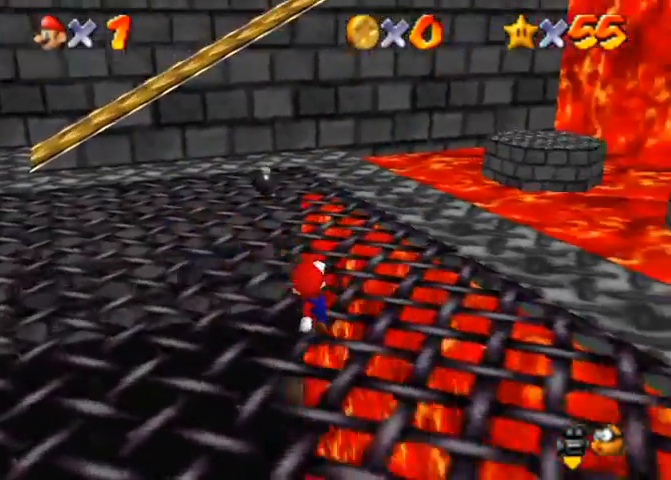
{"buttons": [], "left_stick": "up-left", "right_stick": "down-left", "events": [[67, "CROSS", "down"], [100, "SQUARE", "up"], [133, "CROSS", "up"], [167, "right_stick", "down-left"], [500, "left_stick", "up-left"]]}
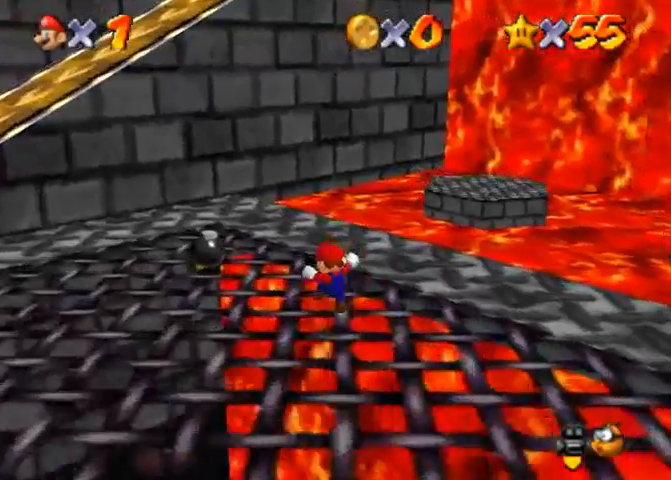
{"buttons": [], "left_stick": "up-left", "right_stick": "down-left", "events": [[133, "right_stick", "center"], [233, "SQUARE", "down"], [300, "SQUARE", "up"], [300, "right_stick", "down-left"]]}
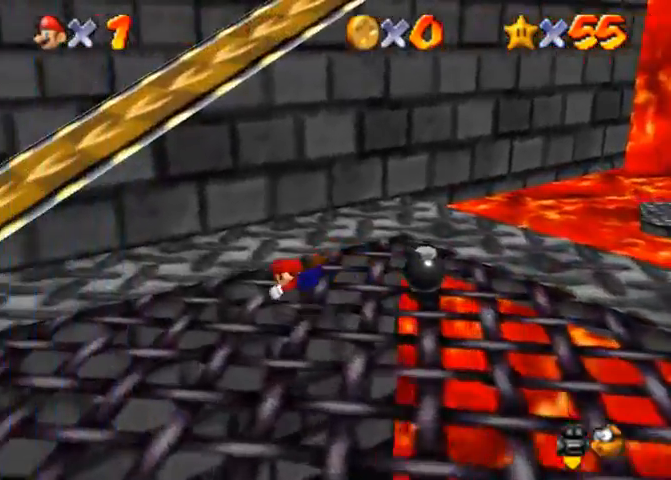
{"buttons": [], "left_stick": "down-right", "right_stick": "down-left", "events": [[67, "SQUARE", "down"], [100, "left_stick", "down-left"], [133, "CROSS", "down"], [167, "SQUARE", "up"], [200, "CROSS", "up"], [267, "left_stick", "down-right"]]}
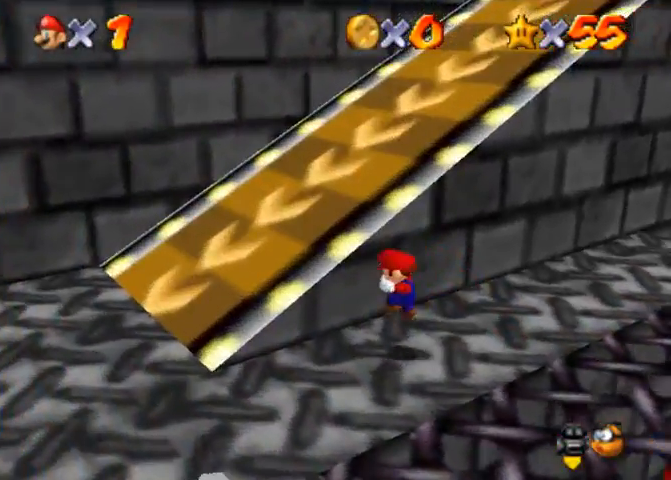
{"buttons": [], "left_stick": "up", "right_stick": "down-left", "events": [[100, "left_stick", "right"], [400, "left_stick", "up"]]}
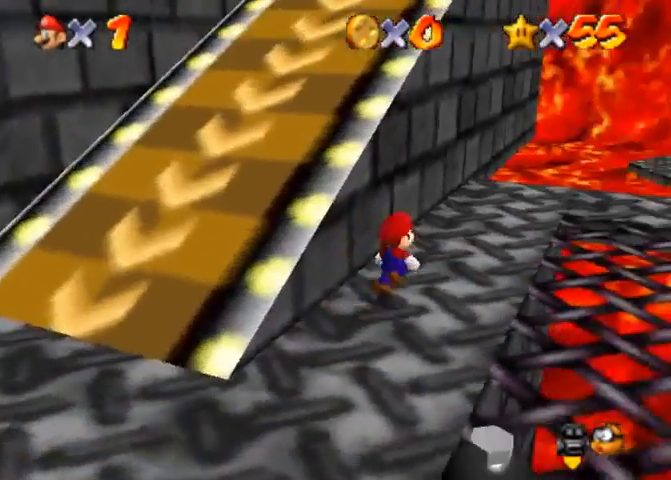
{"buttons": [], "left_stick": "up", "right_stick": "center", "events": [[33, "right_stick", "center"], [67, "CROSS", "down"], [133, "CROSS", "up"]]}
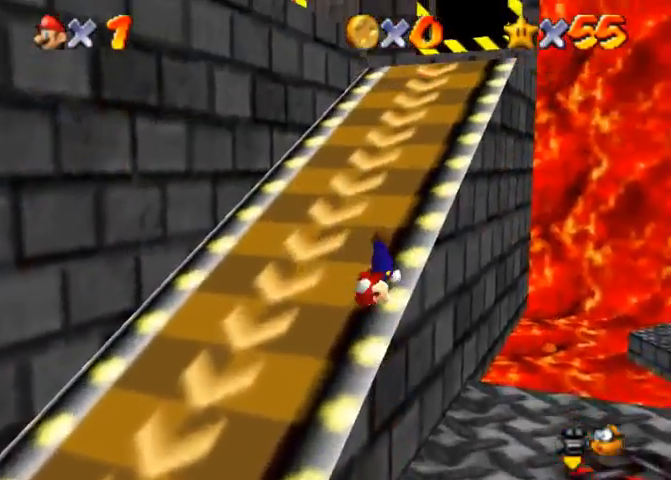
{"buttons": [], "left_stick": "up", "right_stick": "center", "events": [[300, "SQUARE", "down"], [367, "CROSS", "down"], [367, "SQUARE", "up"], [433, "CROSS", "up"]]}
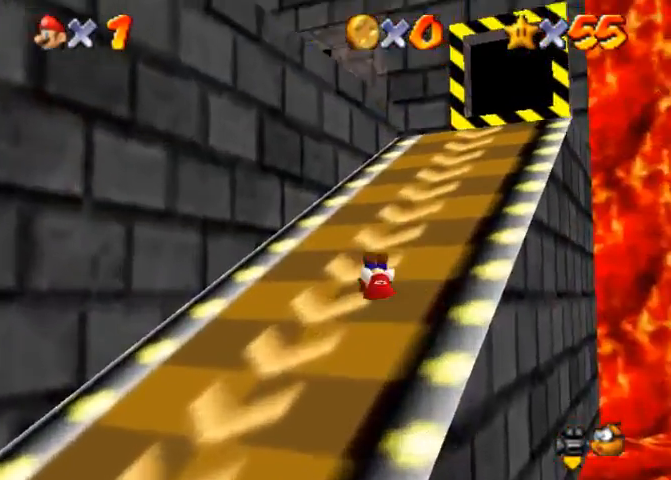
{"buttons": ["SQUARE"], "left_stick": "up", "right_stick": "center", "events": [[233, "CROSS", "down"], [300, "CROSS", "up"], [433, "CROSS", "down"], [467, "CROSS", "up"], [467, "SQUARE", "down"]]}
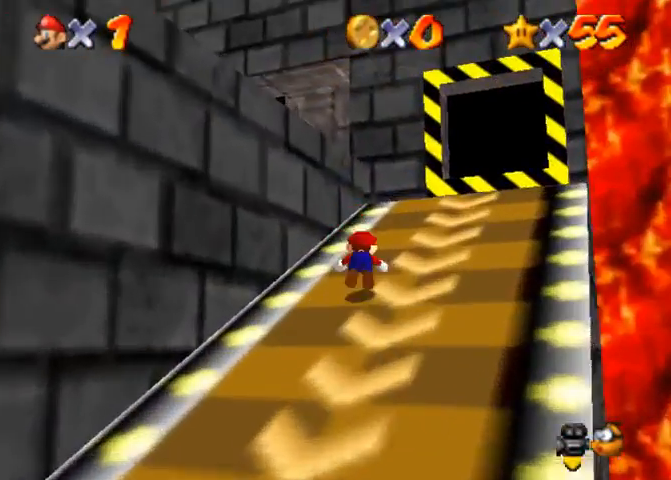
{"buttons": ["CROSS"], "left_stick": "up", "right_stick": "center", "events": [[33, "SQUARE", "up"], [100, "CROSS", "down"], [200, "CROSS", "up"], [433, "SQUARE", "down"], [500, "CROSS", "down"], [500, "SQUARE", "up"]]}
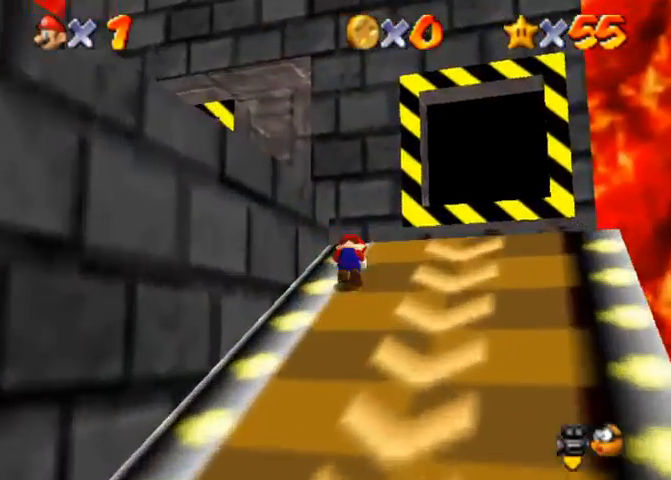
{"buttons": [], "left_stick": "up", "right_stick": "right", "events": [[100, "CROSS", "up"], [400, "right_stick", "right"]]}
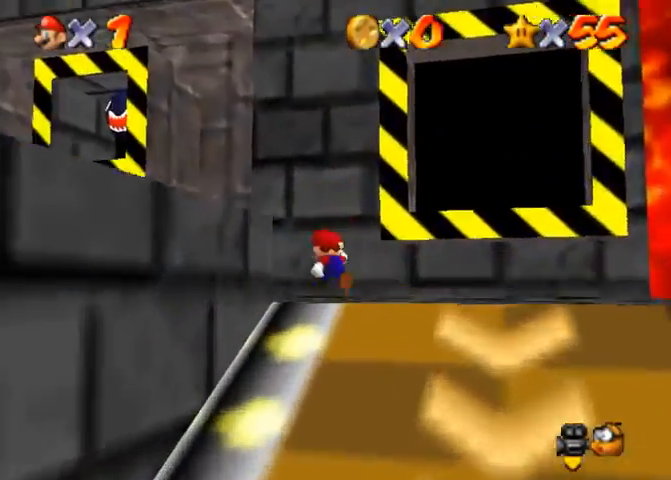
{"buttons": ["CROSS", "SQUARE"], "left_stick": "left", "right_stick": "center", "events": [[33, "left_stick", "up-left"], [200, "left_stick", "left"], [233, "right_stick", "center"], [467, "CROSS", "down"], [467, "SQUARE", "down"]]}
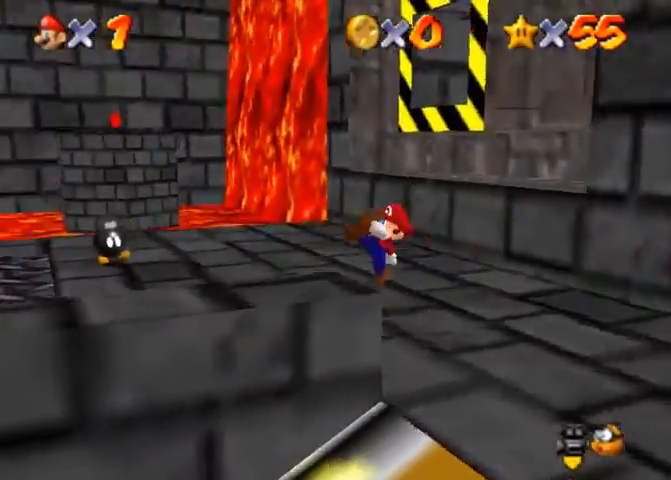
{"buttons": [], "left_stick": "up-left", "right_stick": "center", "events": [[100, "SQUARE", "up"], [167, "CROSS", "up"], [467, "left_stick", "up-left"]]}
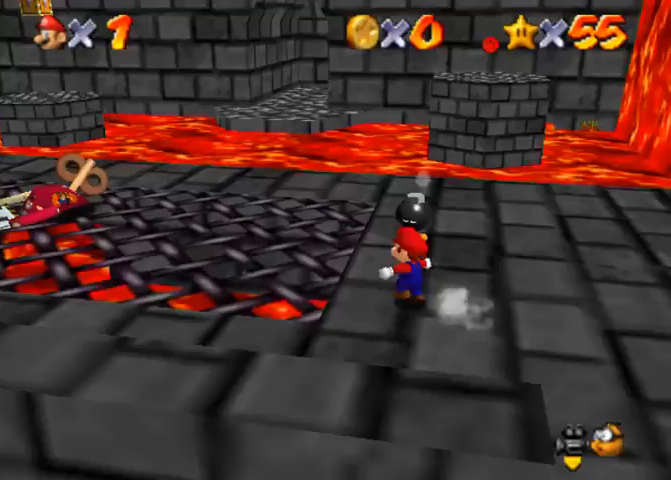
{"buttons": [], "left_stick": "up-left", "right_stick": "center", "events": [[33, "CROSS", "down"], [67, "SQUARE", "down"], [167, "SQUARE", "up"], [200, "CROSS", "up"]]}
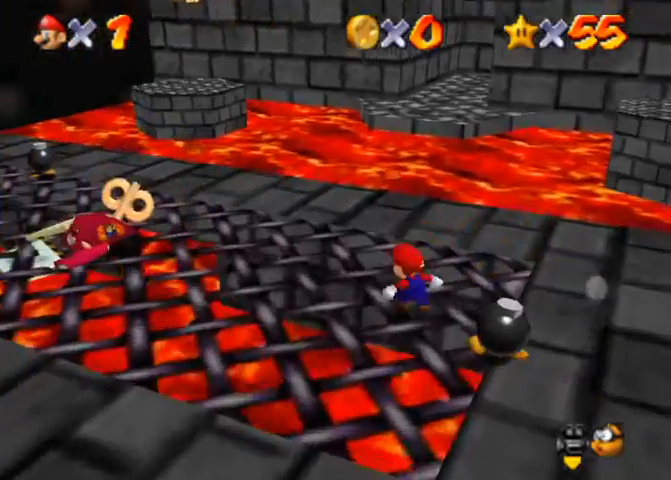
{"buttons": [], "left_stick": "up", "right_stick": "center", "events": [[33, "left_stick", "up"], [133, "CROSS", "down"], [133, "SQUARE", "down"], [233, "SQUARE", "up"], [267, "CROSS", "up"]]}
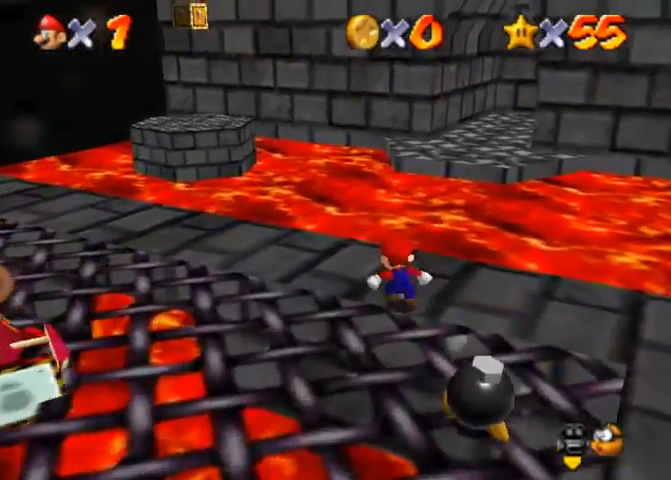
{"buttons": ["R1"], "left_stick": "up", "right_stick": "center", "events": [[200, "R1", "down"], [233, "CROSS", "down"], [333, "CROSS", "up"], [367, "right_stick", "down"], [500, "right_stick", "center"]]}
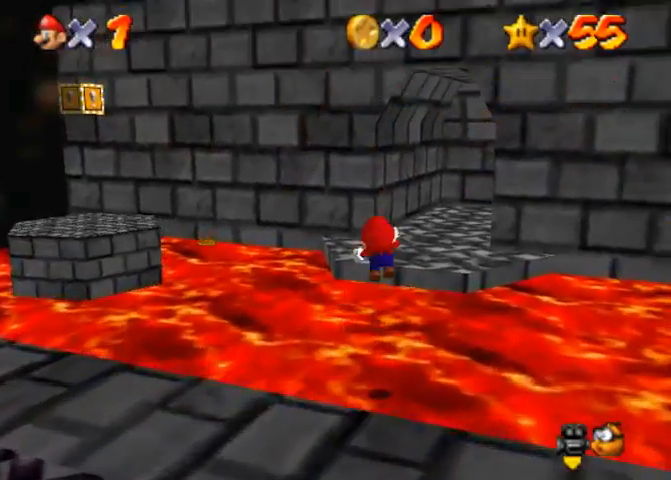
{"buttons": ["R1"], "left_stick": "up", "right_stick": "down-left", "events": [[67, "right_stick", "down-left"], [333, "right_stick", "center"], [433, "right_stick", "down-left"]]}
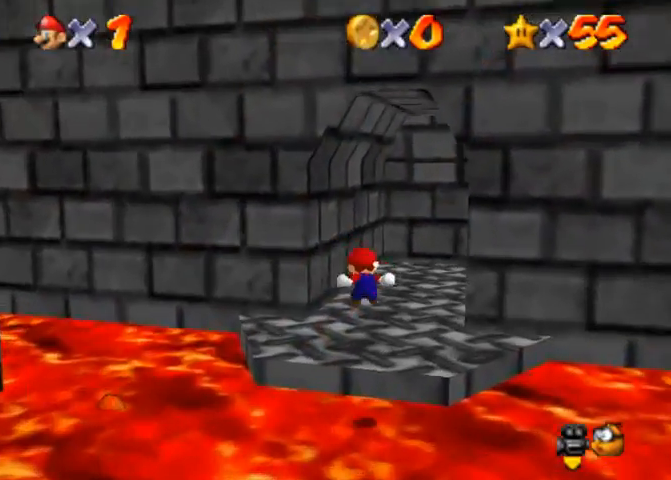
{"buttons": [], "left_stick": "up", "right_stick": "center", "events": [[133, "R1", "up"], [133, "right_stick", "center"], [400, "right_stick", "up"], [500, "right_stick", "center"]]}
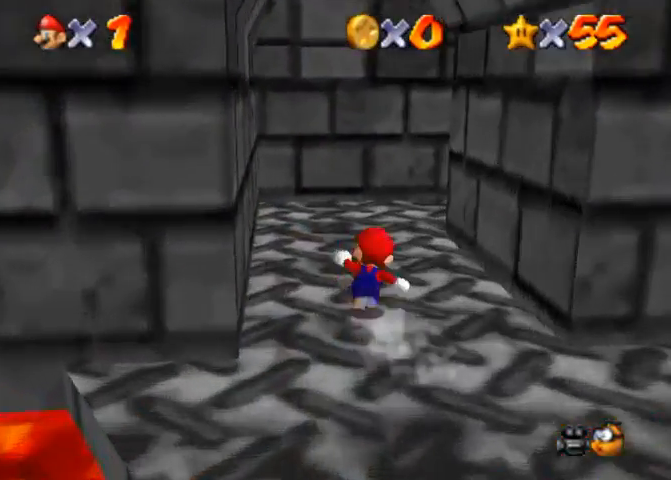
{"buttons": [], "left_stick": "up", "right_stick": "center", "events": []}
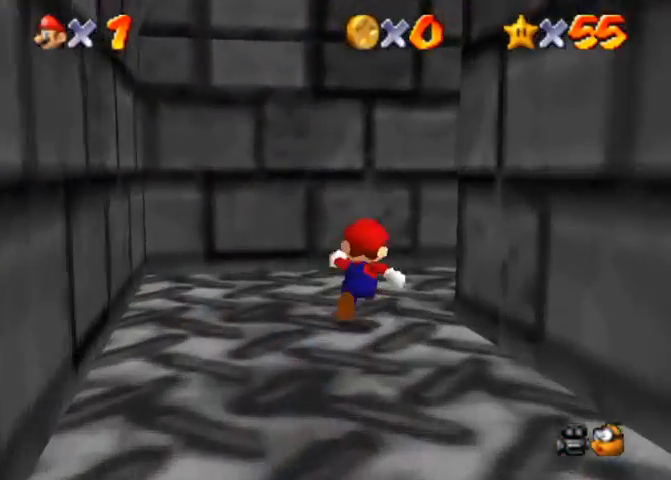
{"buttons": [], "left_stick": "up-right", "right_stick": "center", "events": [[33, "left_stick", "up-right"], [200, "SQUARE", "down"], [267, "SQUARE", "up"]]}
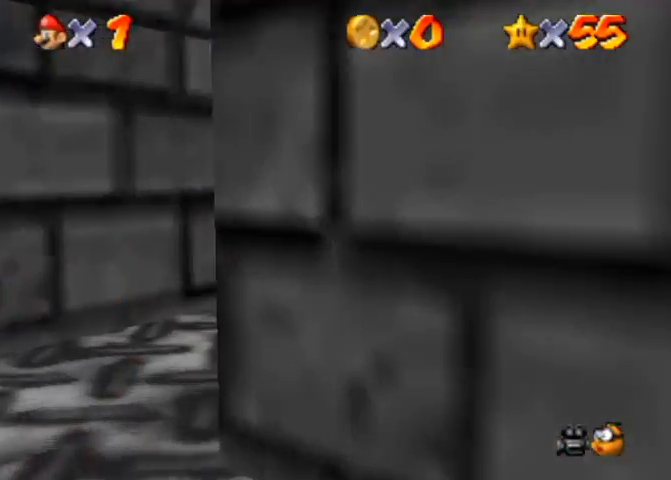
{"buttons": [], "left_stick": "up", "right_stick": "down-left", "events": [[100, "SQUARE", "down"], [133, "CROSS", "down"], [133, "SQUARE", "up"], [200, "CROSS", "up"], [233, "right_stick", "down-left"], [367, "left_stick", "up"], [400, "right_stick", "center"], [467, "right_stick", "down-left"]]}
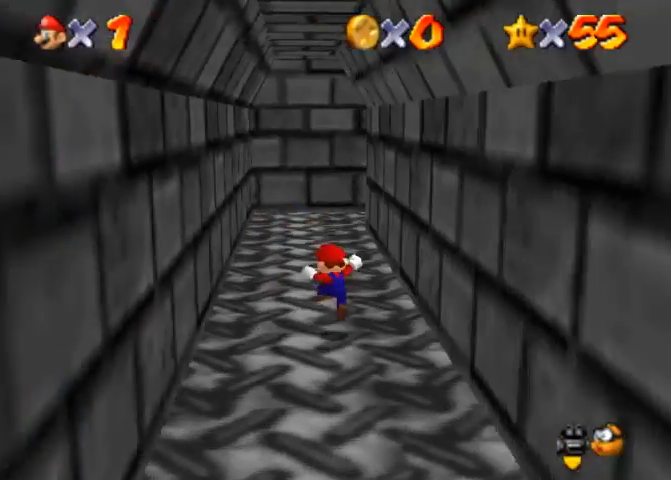
{"buttons": ["CROSS", "SQUARE"], "left_stick": "up", "right_stick": "center", "events": [[133, "SQUARE", "down"], [133, "right_stick", "center"], [233, "SQUARE", "up"], [467, "SQUARE", "down"], [500, "CROSS", "down"]]}